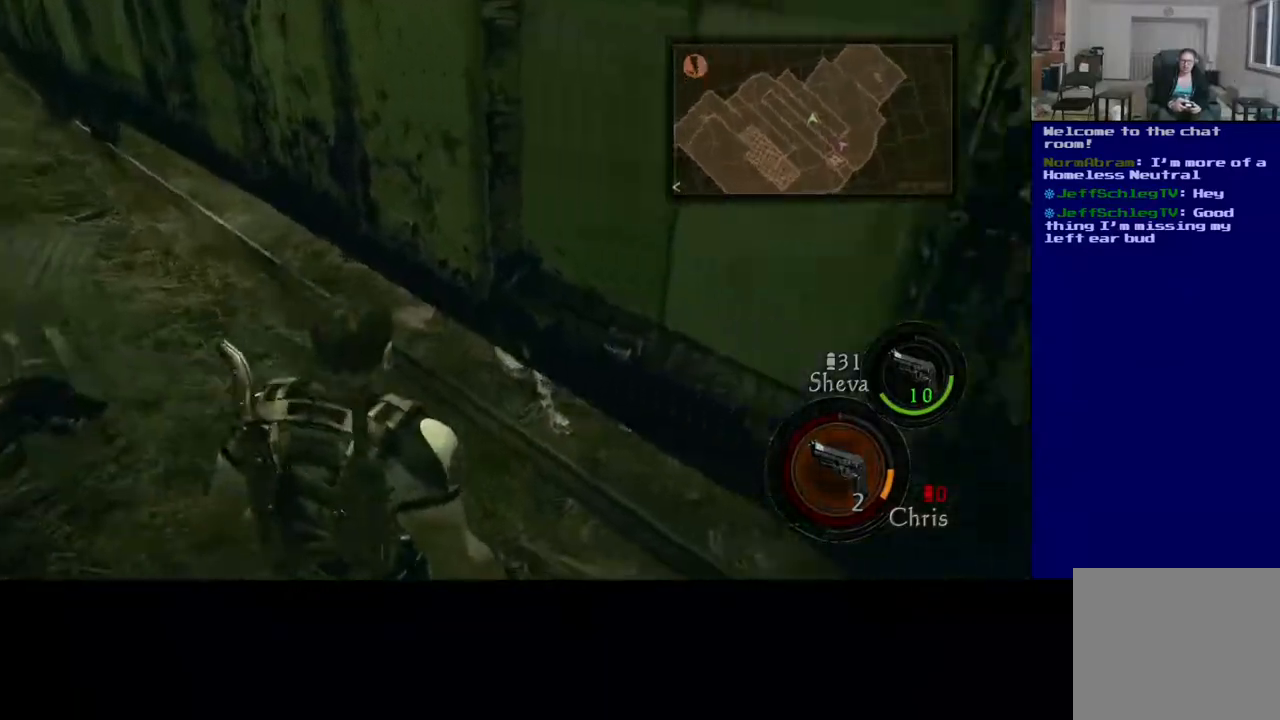
Gameplay with a controller (Xbox layout); each line is a JSON object with the inputs held at the frame after it (dt_ms = milliseconds from this image to that frame). "events" lists button and stick changes between this image and that frame as [ms after this image, input, new state], when the widget could be followed in between.
{"dt_ms": 500, "buttons": ["L3"], "left_stick": "up-right", "right_stick": "right", "events": [[333, "left_stick", "up-right"], [467, "L3", "down"]]}
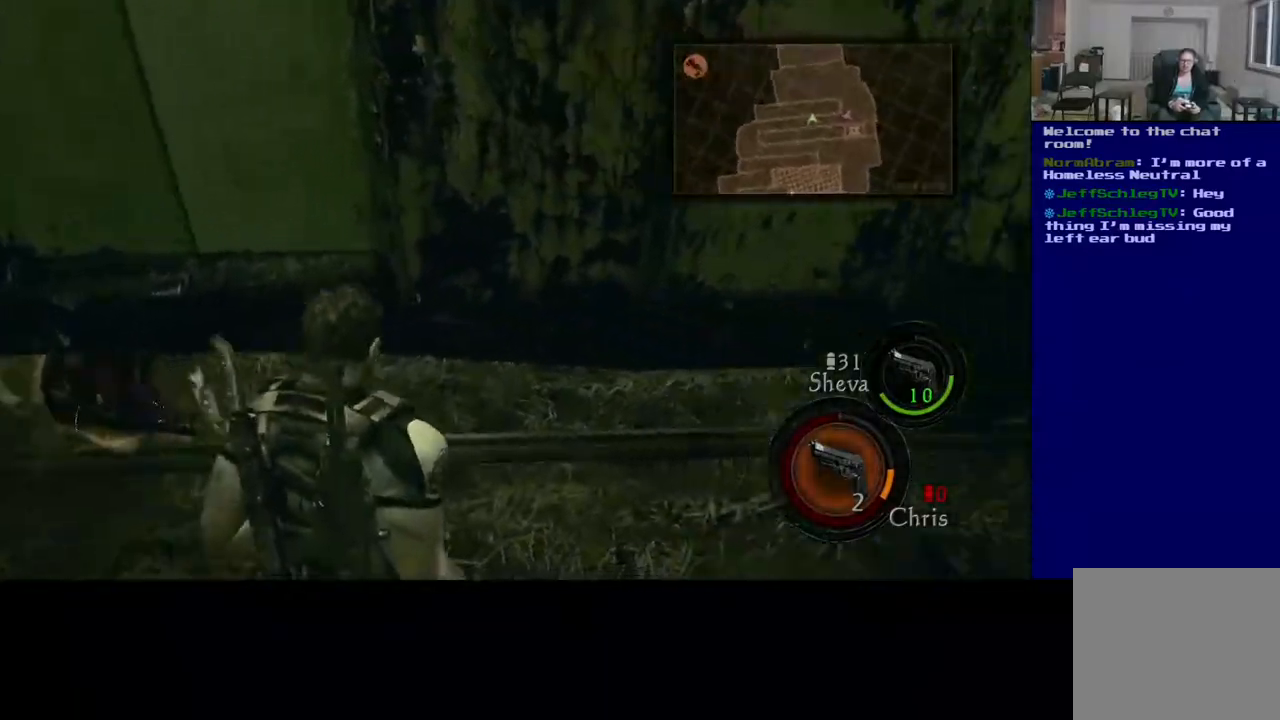
{"dt_ms": 1000, "buttons": ["A"], "left_stick": "down-right", "right_stick": "center"}
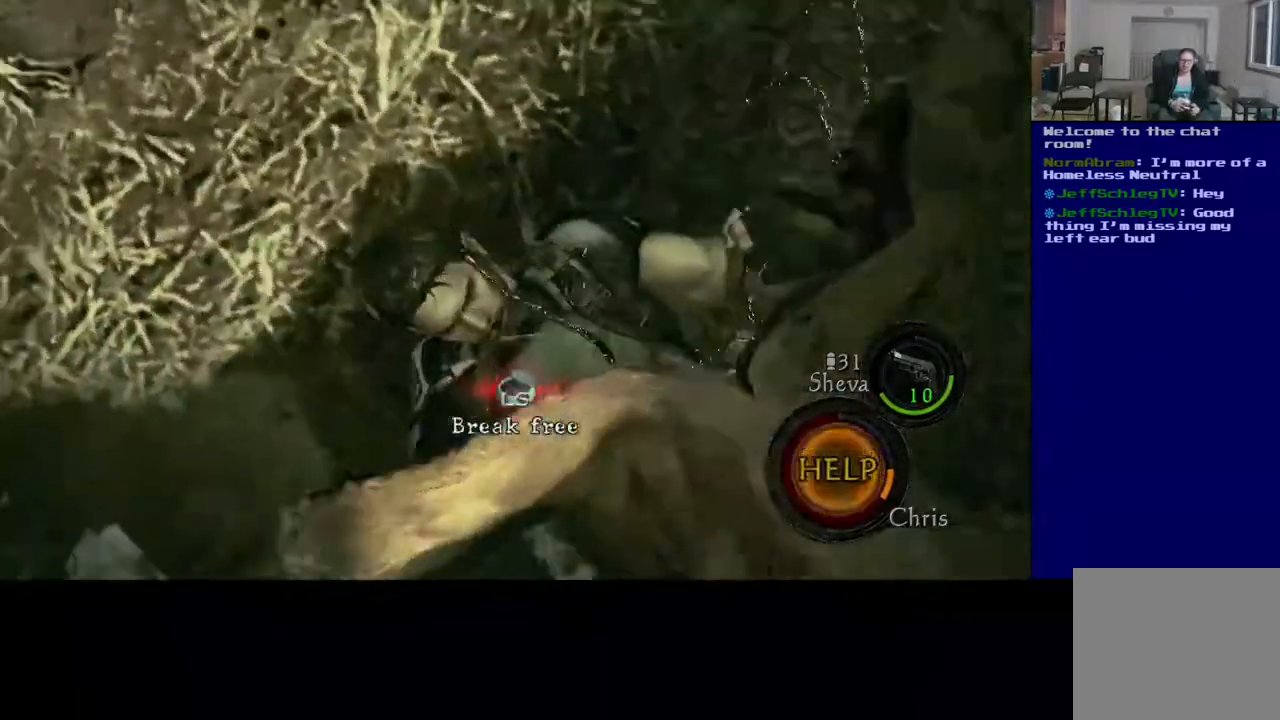
{"dt_ms": 500, "buttons": [], "left_stick": "down-right", "right_stick": "center", "events": [[50, "left_stick", "right"], [83, "A", "up"], [133, "left_stick", "down-right"], [150, "A", "down"], [200, "L3", "down"], [200, "left_stick", "down-left"], [267, "L3", "up"], [333, "A", "up"], [350, "left_stick", "up-left"], [383, "L3", "down"], [417, "A", "down"], [450, "L3", "up"], [450, "left_stick", "down-right"], [500, "A", "up"]]}
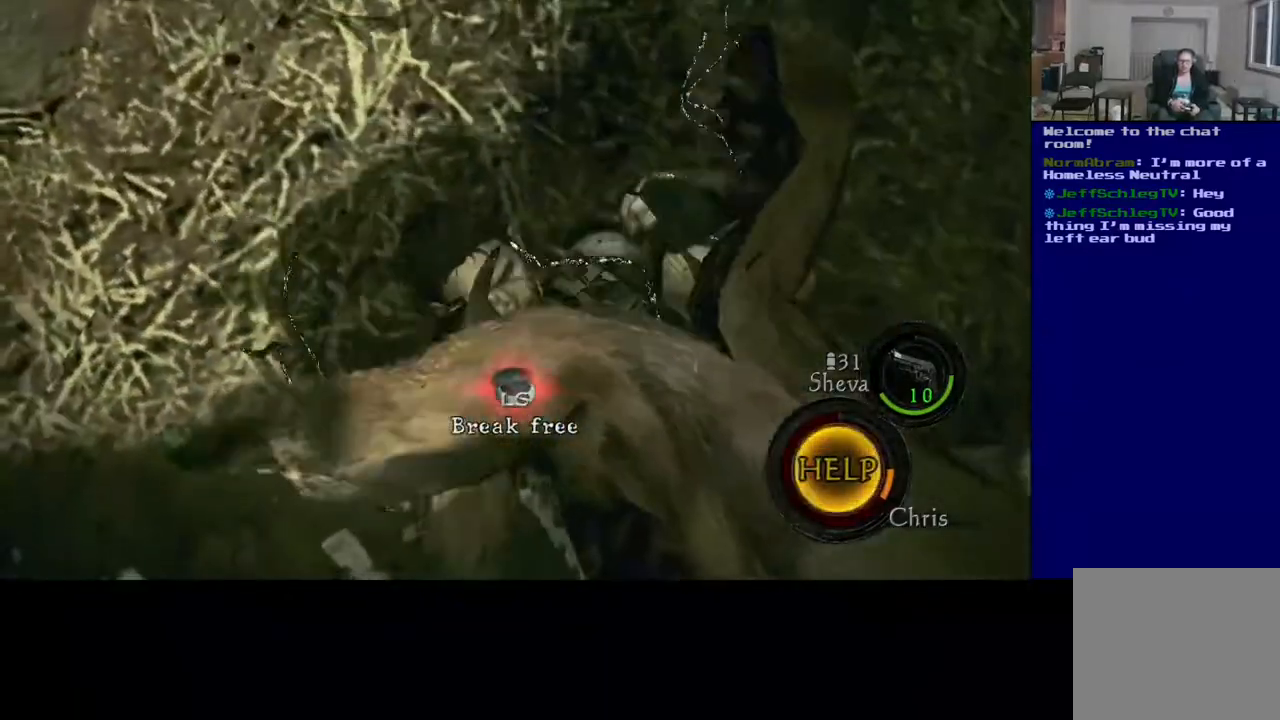
{"dt_ms": 500, "buttons": ["L3"], "left_stick": "up", "right_stick": "center", "events": [[17, "left_stick", "up-left"], [50, "L3", "down"], [100, "L3", "up"], [100, "left_stick", "down-right"], [117, "A", "down"], [167, "left_stick", "up"], [200, "L3", "down"], [250, "L3", "up"], [267, "left_stick", "down"], [317, "L3", "down"], [333, "left_stick", "up-left"], [400, "L3", "up"], [417, "left_stick", "down-right"], [483, "A", "up"], [483, "L3", "down"], [500, "left_stick", "up"]]}
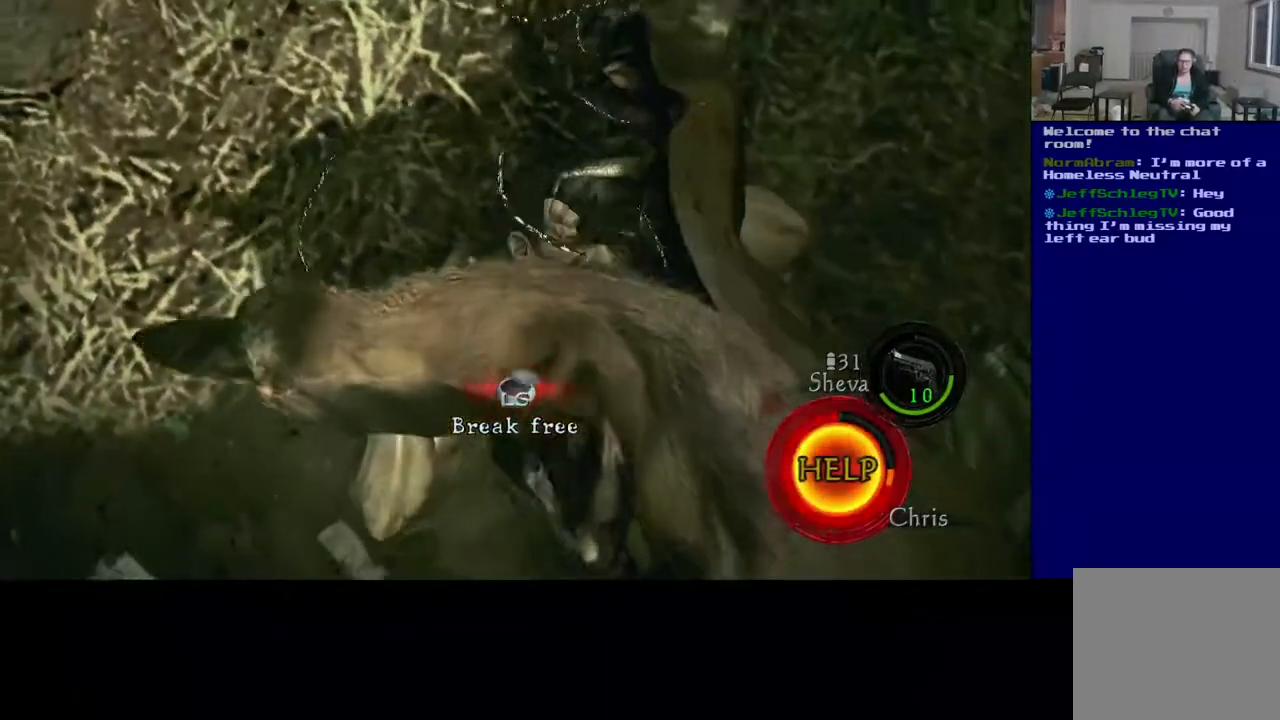
{"dt_ms": 500, "buttons": ["L3"], "left_stick": "up", "right_stick": "center", "events": [[50, "left_stick", "right"], [67, "L3", "up"], [83, "A", "down"], [133, "A", "up"], [183, "L3", "down"], [183, "left_stick", "up-right"], [233, "L3", "up"], [233, "left_stick", "down-right"], [250, "A", "down"], [300, "left_stick", "up"], [317, "A", "up"], [400, "A", "down"], [417, "left_stick", "down"], [483, "A", "up"], [500, "L3", "down"], [500, "left_stick", "up"]]}
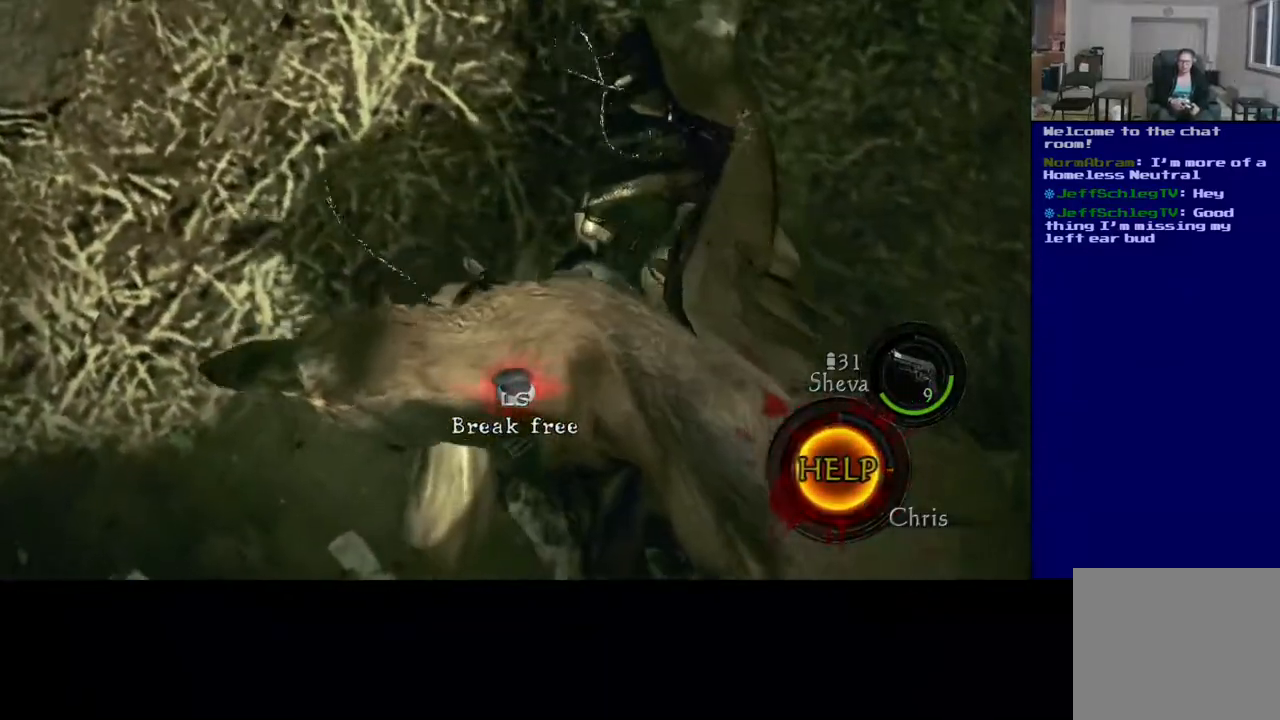
{"dt_ms": 500, "buttons": ["L3"], "left_stick": "up", "right_stick": "center", "events": [[17, "left_stick", "up-right"], [50, "L3", "up"], [67, "A", "down"], [67, "left_stick", "down-right"], [133, "A", "up"], [167, "L3", "down"], [167, "left_stick", "up-right"], [217, "L3", "up"], [233, "A", "down"], [233, "left_stick", "down-right"], [283, "A", "up"], [283, "left_stick", "up-left"], [317, "L3", "down"], [333, "left_stick", "up-right"], [383, "L3", "up"], [383, "left_stick", "down-right"], [400, "A", "down"], [433, "L3", "down"], [450, "A", "up"], [483, "left_stick", "up"]]}
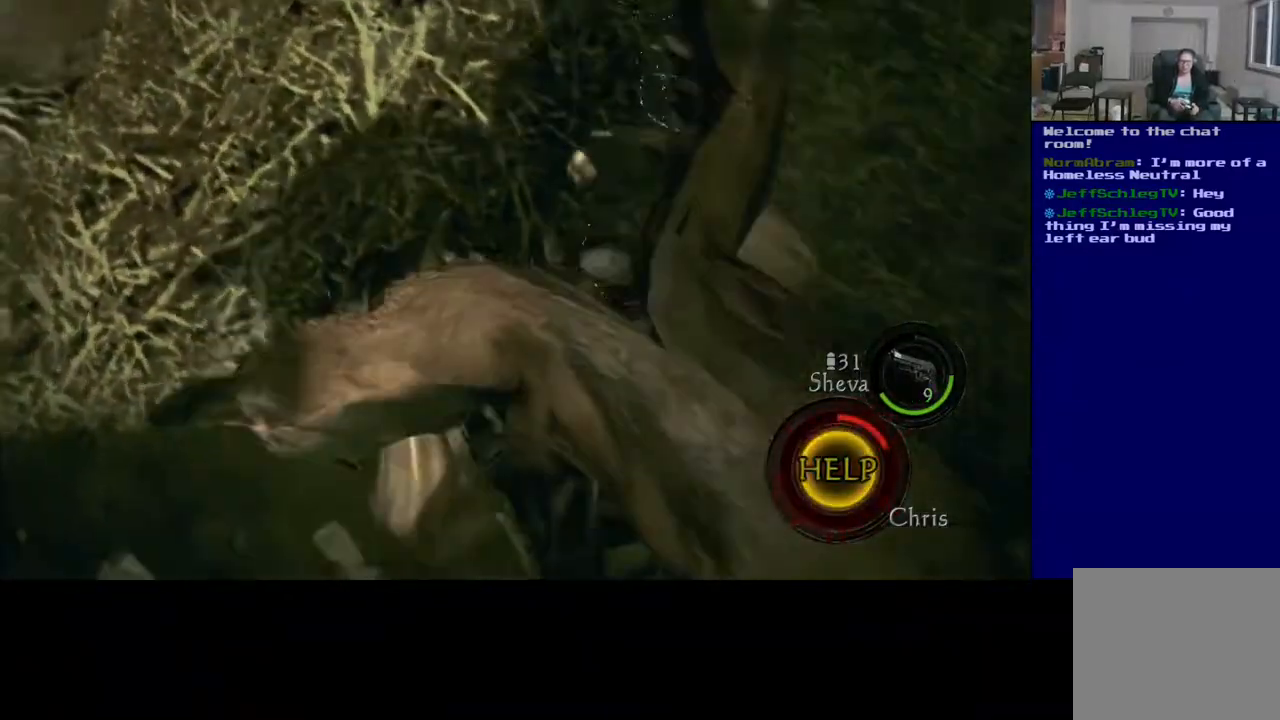
{"dt_ms": 500, "buttons": [], "left_stick": "right", "right_stick": "center", "events": [[33, "L3", "up"], [33, "left_stick", "down-right"], [50, "A", "down"], [100, "A", "up"], [100, "L3", "down"], [150, "left_stick", "up-right"], [200, "L3", "up"], [200, "left_stick", "down-right"], [217, "A", "down"], [250, "A", "up"], [267, "left_stick", "up-left"], [283, "L3", "down"], [350, "L3", "up"], [350, "left_stick", "down-right"], [367, "A", "down"], [417, "A", "up"], [450, "L3", "down"], [450, "left_stick", "up-right"], [500, "L3", "up"], [500, "left_stick", "right"]]}
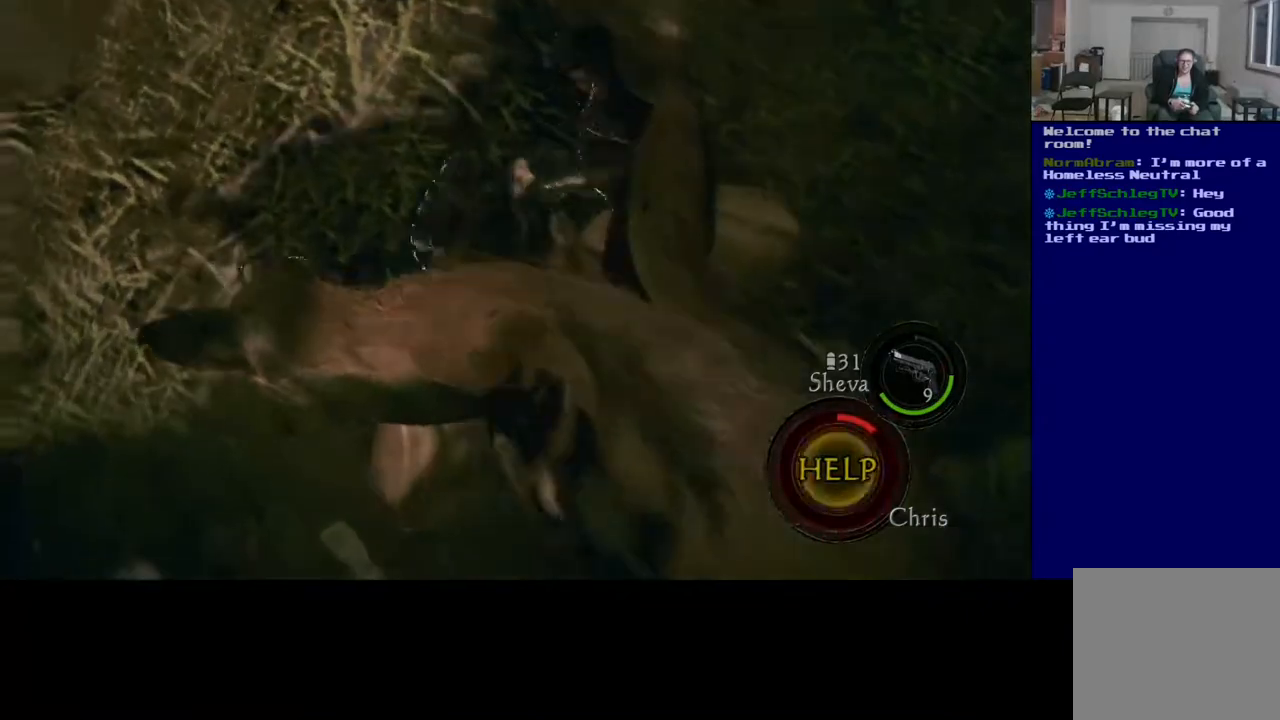
{"dt_ms": 500, "buttons": ["A"], "left_stick": "down", "right_stick": "center", "events": [[17, "left_stick", "down-right"], [33, "A", "down"], [67, "A", "up"], [67, "left_stick", "up-left"], [100, "L3", "down"], [150, "L3", "up"], [150, "left_stick", "down-right"], [200, "A", "down"], [233, "A", "up"], [233, "L3", "down"], [317, "A", "down"], [317, "L3", "up"], [333, "left_stick", "down-left"], [383, "left_stick", "up-left"], [400, "L3", "down"], [417, "A", "up"], [433, "left_stick", "right"], [450, "L3", "up"], [483, "A", "down"], [483, "left_stick", "down"]]}
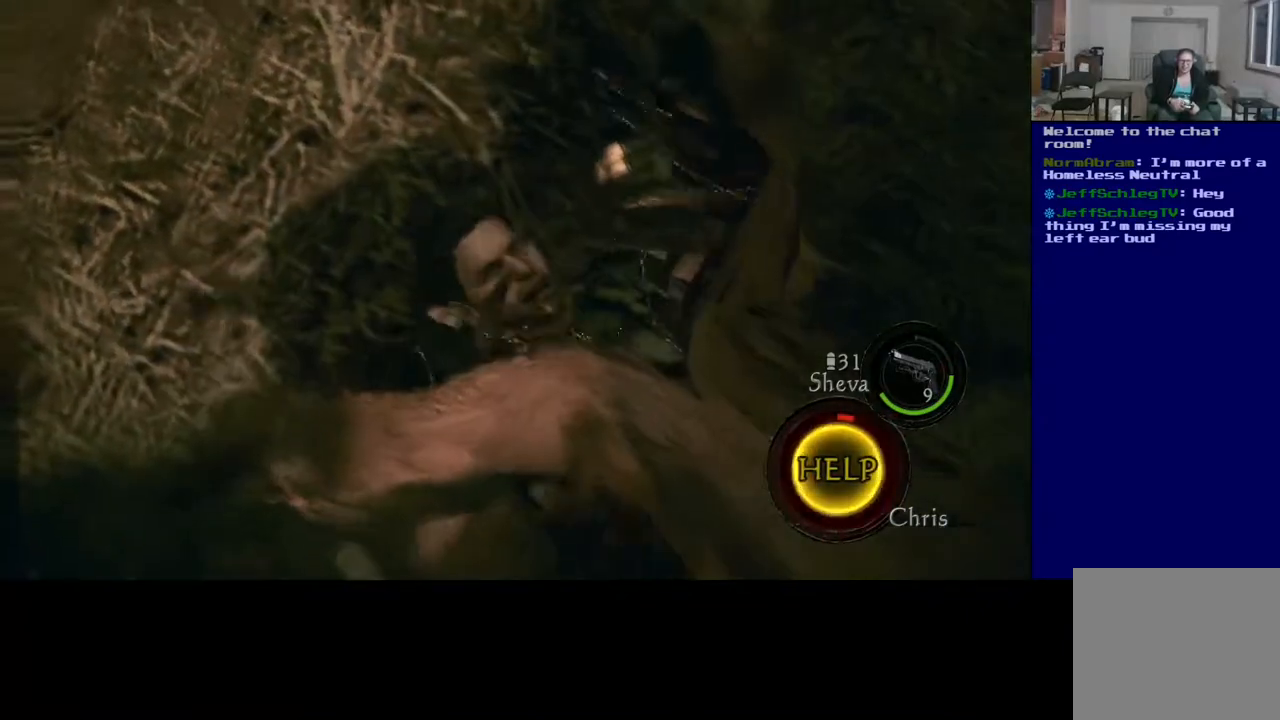
{"dt_ms": 500, "buttons": ["L3"], "left_stick": "up-left", "right_stick": "center", "events": [[17, "left_stick", "left"], [50, "L3", "down"], [67, "A", "up"], [100, "left_stick", "right"], [117, "A", "down"], [117, "L3", "up"], [183, "left_stick", "up-left"], [217, "A", "up"], [217, "L3", "down"], [233, "left_stick", "up-right"], [267, "A", "down"], [267, "L3", "up"], [317, "left_stick", "up-left"], [350, "A", "up"], [350, "L3", "down"], [417, "L3", "up"], [433, "A", "down"], [500, "A", "up"], [500, "L3", "down"]]}
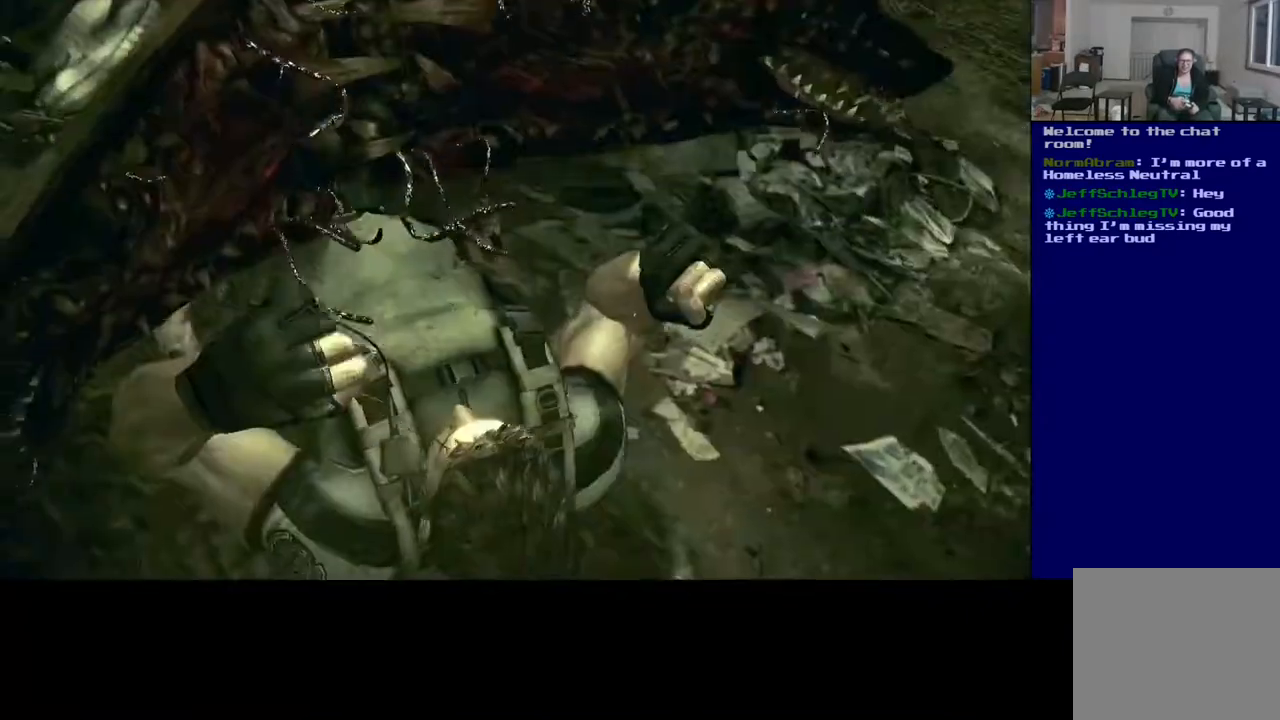
{"dt_ms": 500, "buttons": [], "left_stick": "up-left", "right_stick": "center", "events": [[33, "left_stick", "up-right"], [67, "A", "down"], [83, "L3", "up"], [133, "left_stick", "up"], [150, "A", "up"], [167, "L3", "down"], [233, "A", "down"], [233, "L3", "up"], [233, "left_stick", "down-right"], [300, "A", "up"], [317, "left_stick", "up"], [333, "L3", "down"], [400, "L3", "up"], [417, "A", "down"], [450, "left_stick", "up-left"], [467, "A", "up"]]}
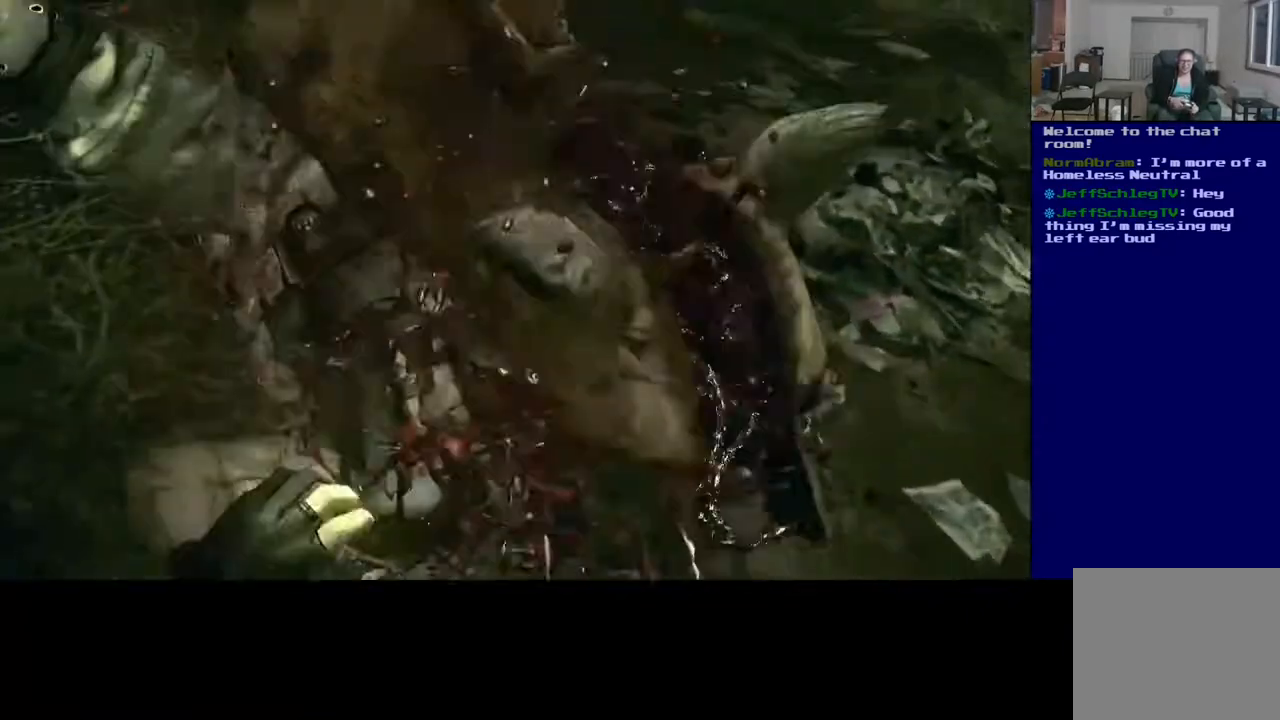
{"dt_ms": 500, "buttons": [], "left_stick": "up-right", "right_stick": "center", "events": [[17, "L3", "down"], [17, "left_stick", "up-right"], [67, "A", "down"], [67, "L3", "up"], [67, "left_stick", "down-right"], [133, "left_stick", "up"], [150, "A", "up"], [167, "L3", "down"], [217, "L3", "up"], [217, "left_stick", "right"], [233, "A", "down"], [300, "A", "up"], [300, "left_stick", "up"], [333, "L3", "down"], [400, "A", "down"], [417, "L3", "up"], [417, "left_stick", "down-right"], [467, "left_stick", "up-right"], [483, "A", "up"]]}
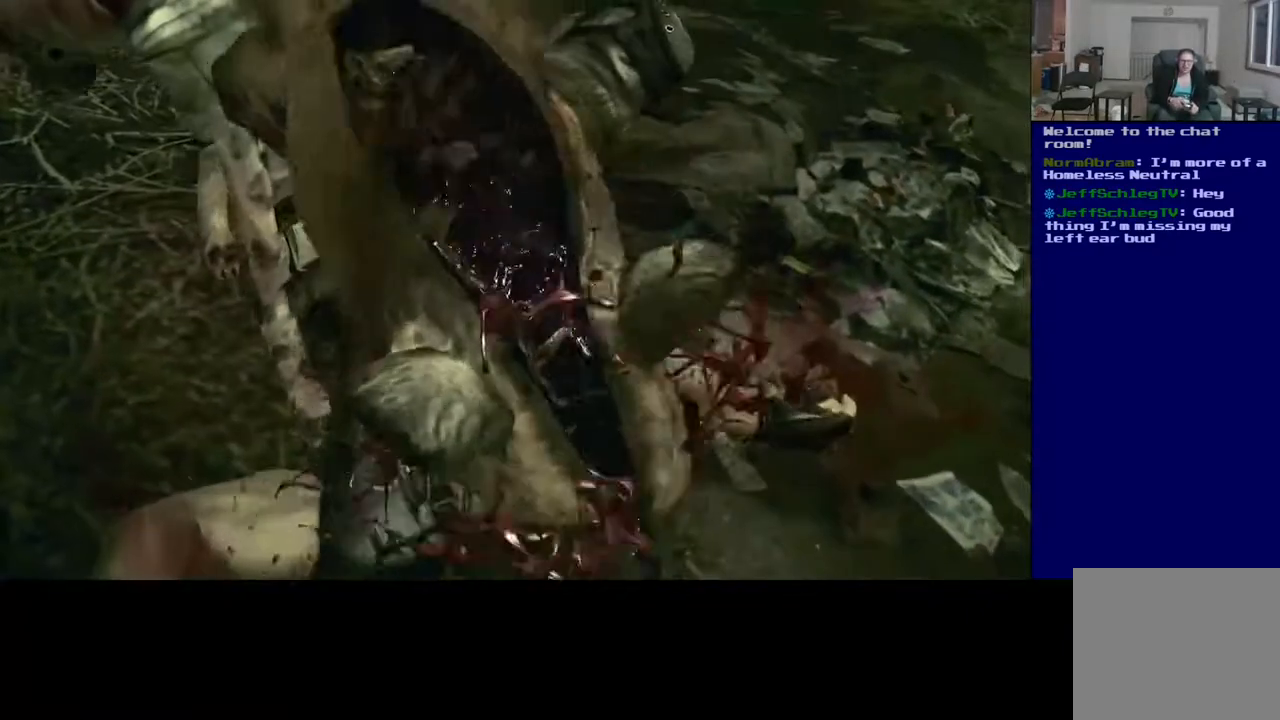
{"dt_ms": 500, "buttons": [], "left_stick": "down-right", "right_stick": "center", "events": [[83, "A", "down"], [150, "left_stick", "up-left"], [167, "A", "up"], [183, "L3", "down"], [200, "left_stick", "up-right"], [250, "L3", "up"], [250, "left_stick", "down-right"], [267, "A", "down"], [333, "A", "up"], [350, "left_stick", "up-right"], [500, "left_stick", "down-right"]]}
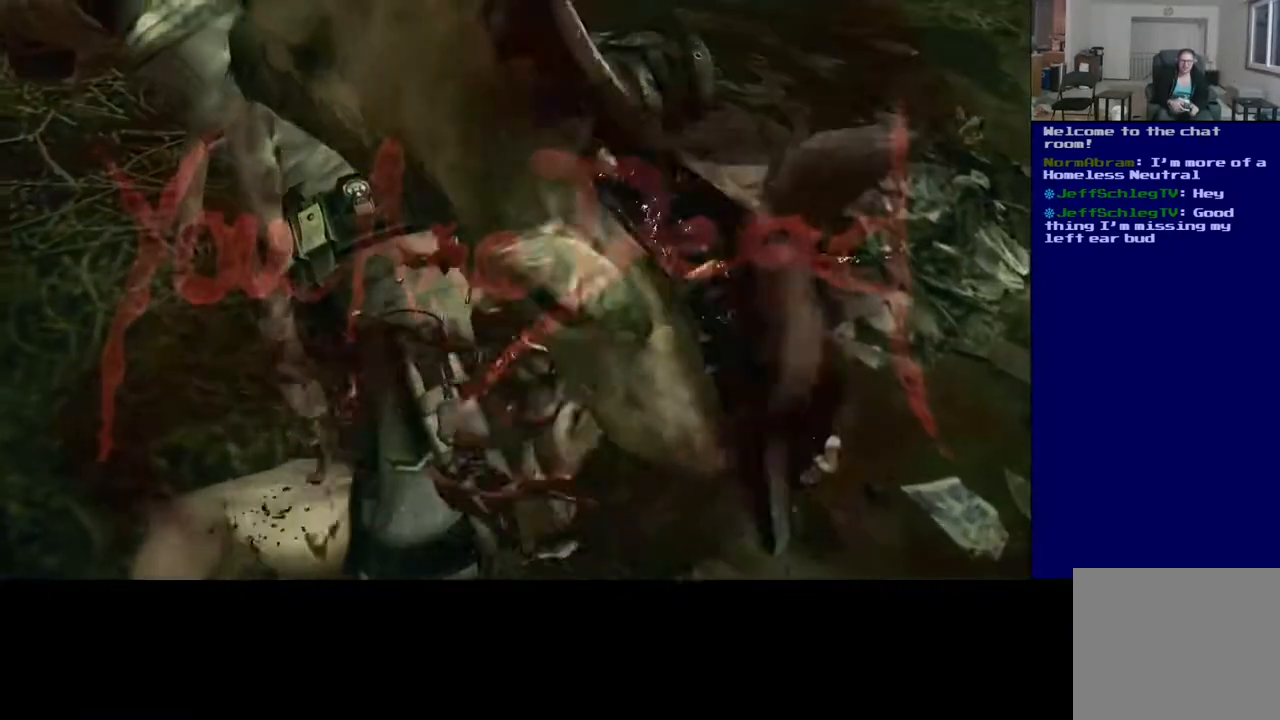
{"dt_ms": 500, "buttons": [], "left_stick": "center", "right_stick": "center", "events": [[167, "left_stick", "center"]]}
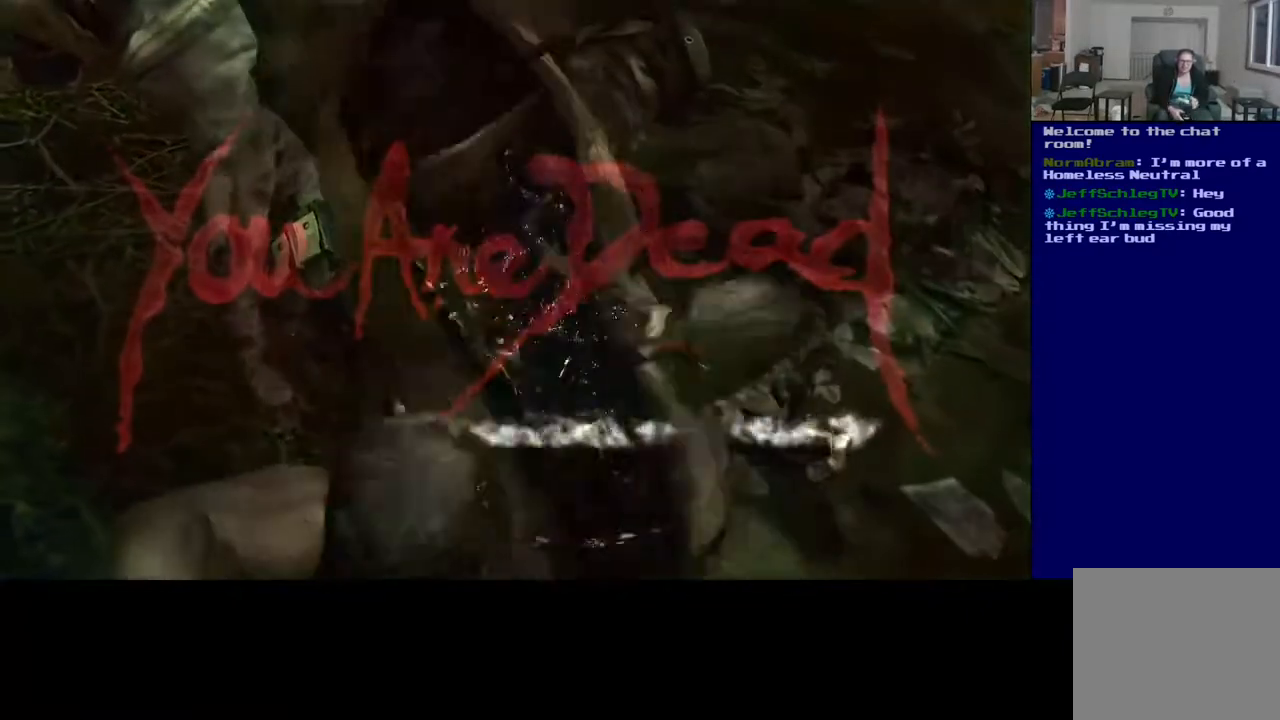
{"dt_ms": 500, "buttons": [], "left_stick": "center", "right_stick": "center", "events": []}
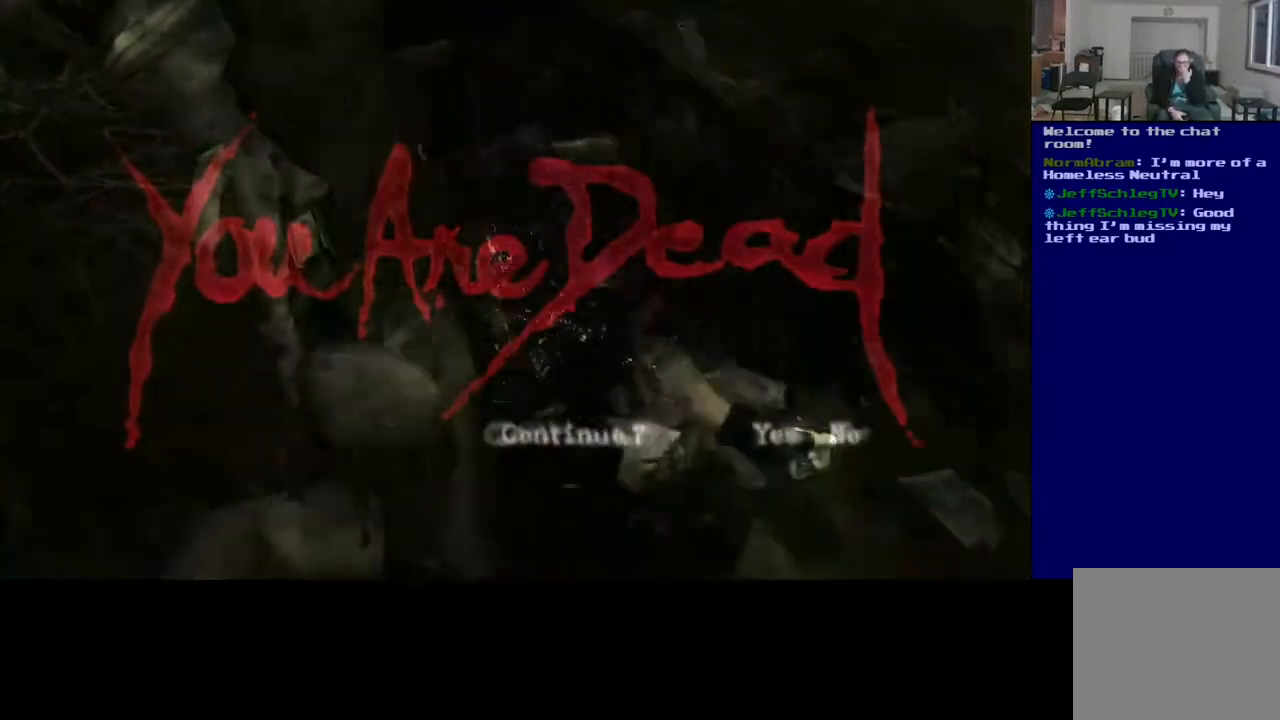
{"dt_ms": 500, "buttons": [], "left_stick": "center", "right_stick": "center", "events": []}
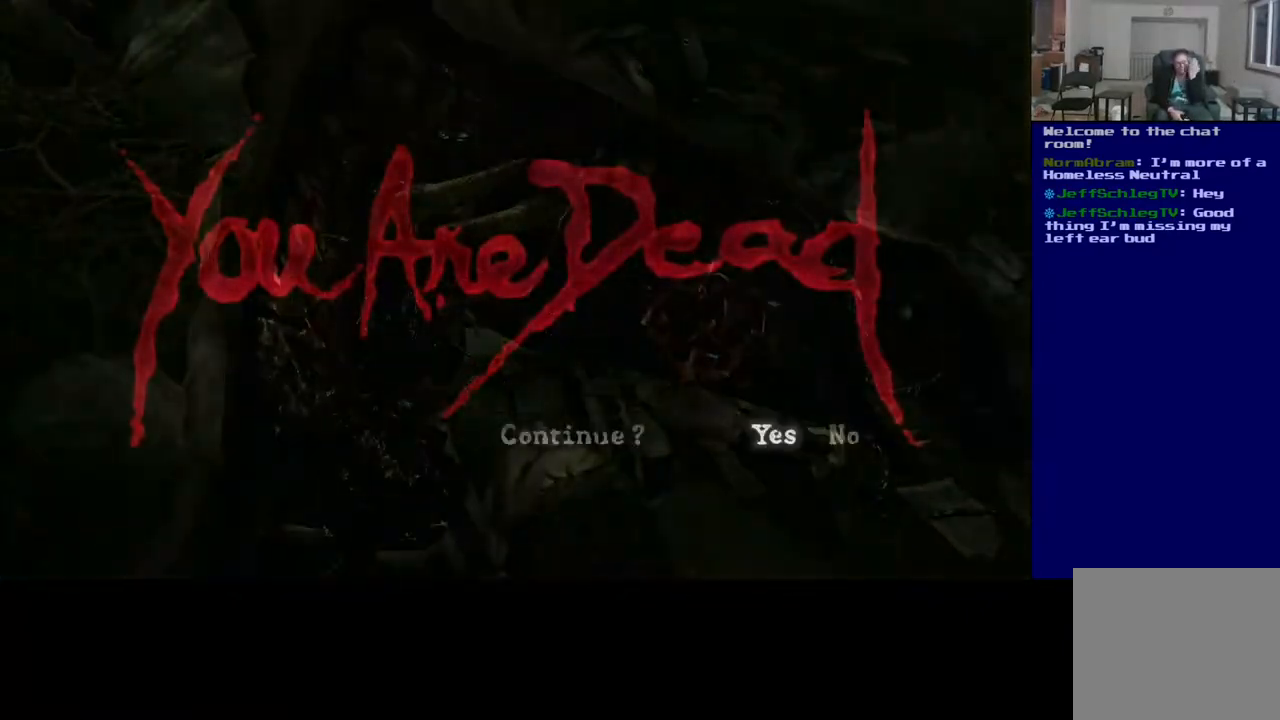
{"dt_ms": 500, "buttons": [], "left_stick": "center", "right_stick": "center", "events": []}
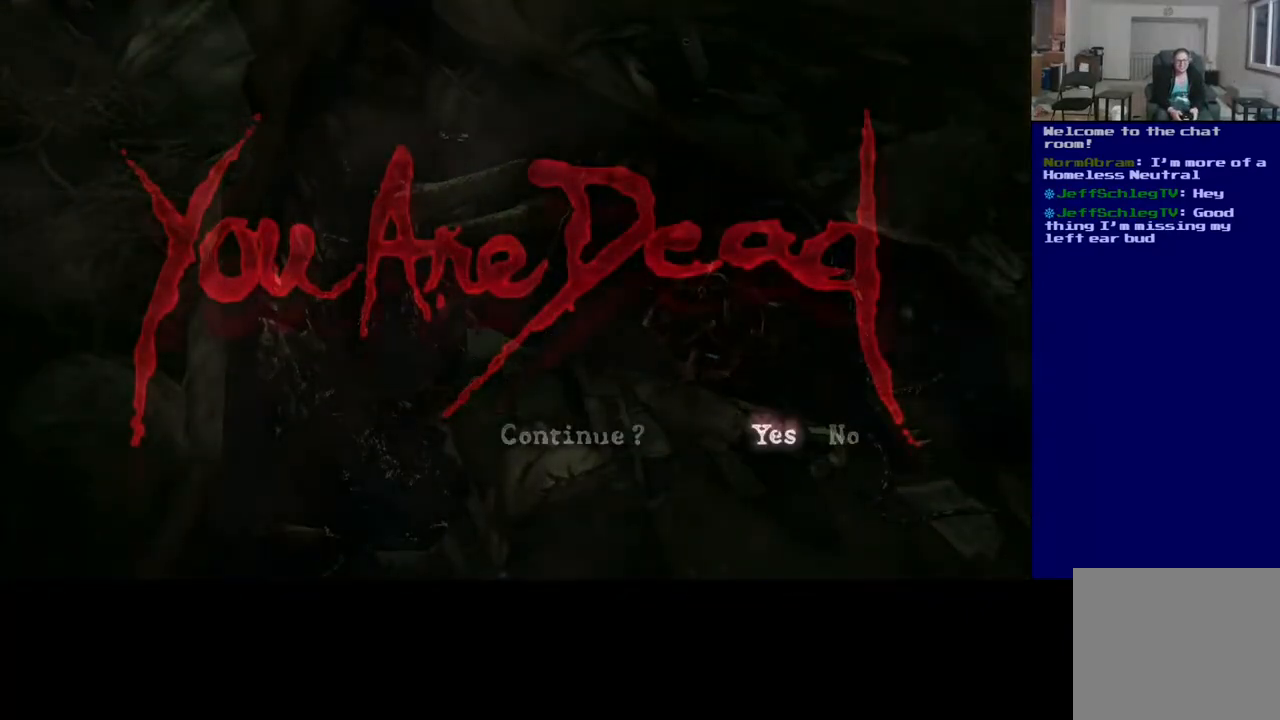
{"dt_ms": 500, "buttons": [], "left_stick": "center", "right_stick": "center", "events": []}
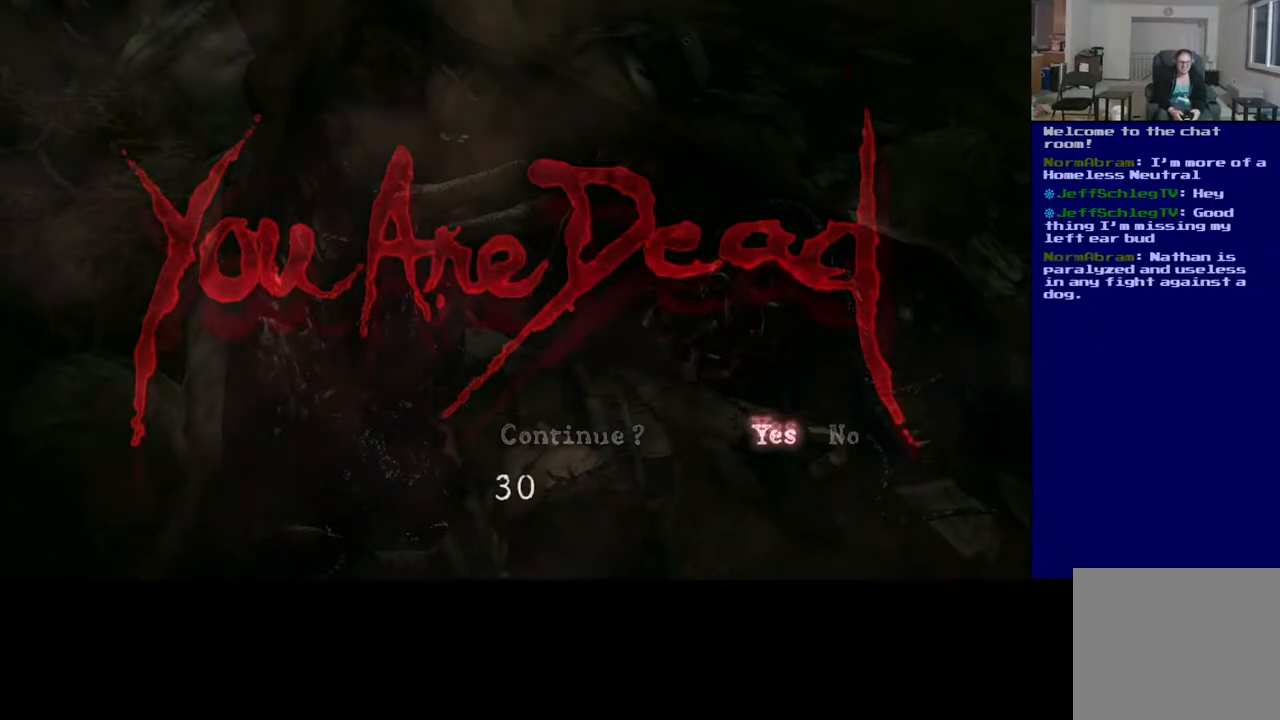
{"dt_ms": 500, "buttons": [], "left_stick": "center", "right_stick": "center", "events": []}
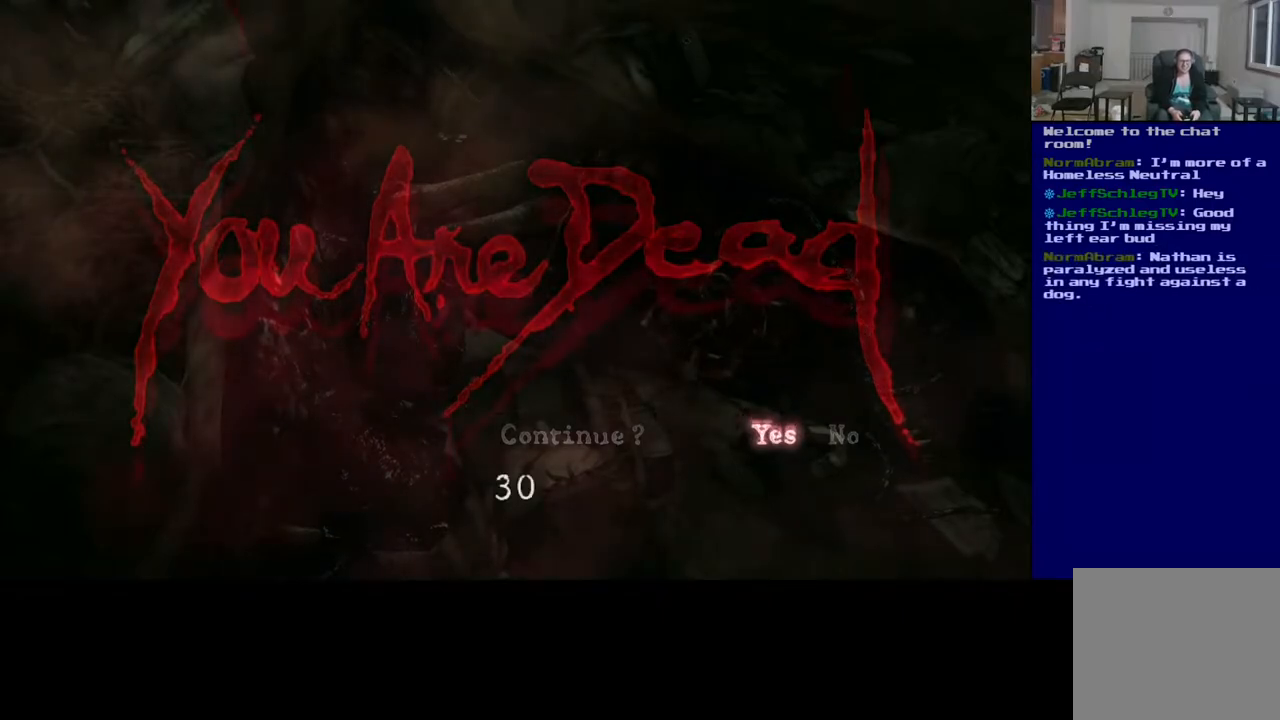
{"dt_ms": 500, "buttons": [], "left_stick": "center", "right_stick": "center", "events": []}
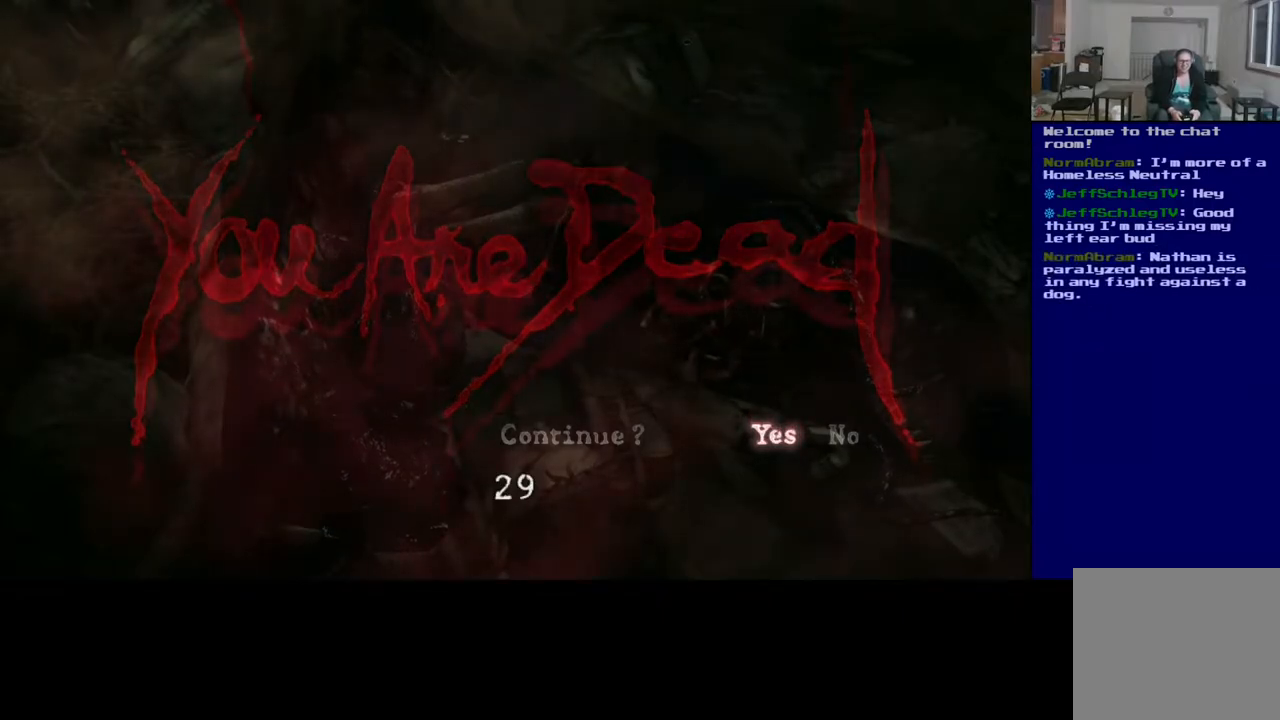
{"dt_ms": 500, "buttons": [], "left_stick": "center", "right_stick": "center", "events": [[83, "A", "down"], [233, "A", "up"]]}
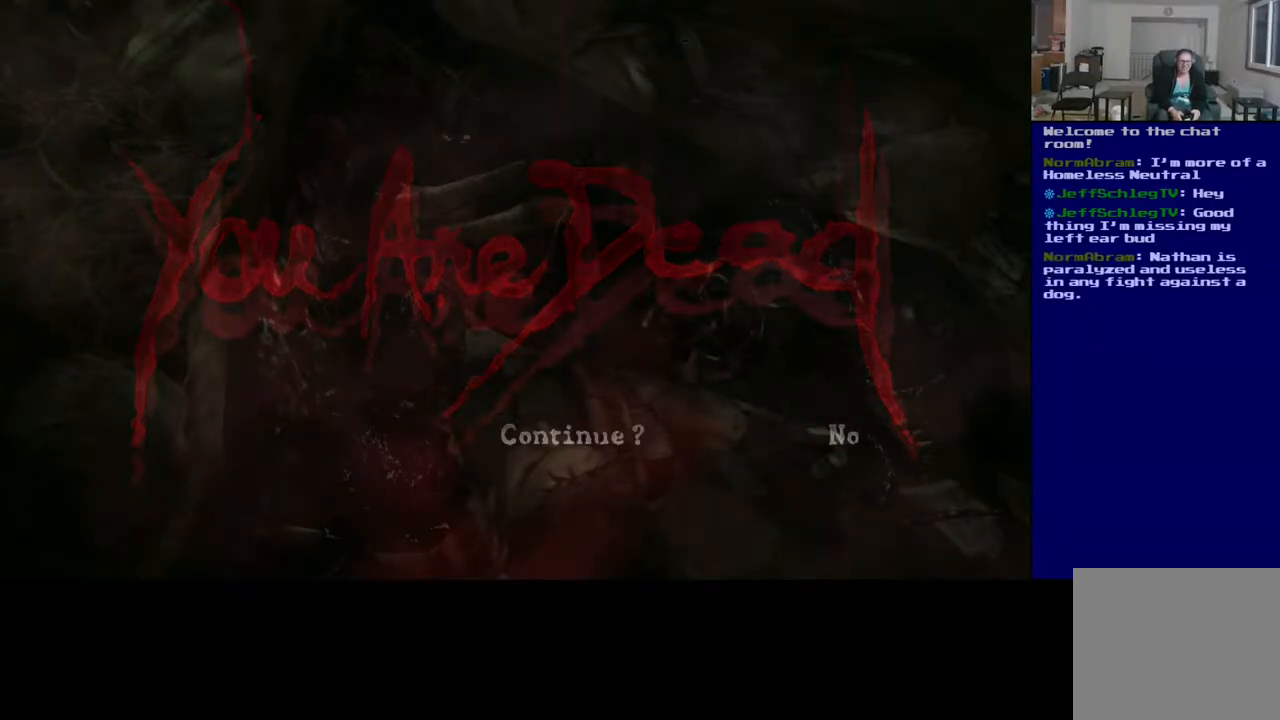
{"dt_ms": 500, "buttons": [], "left_stick": "center", "right_stick": "center", "events": []}
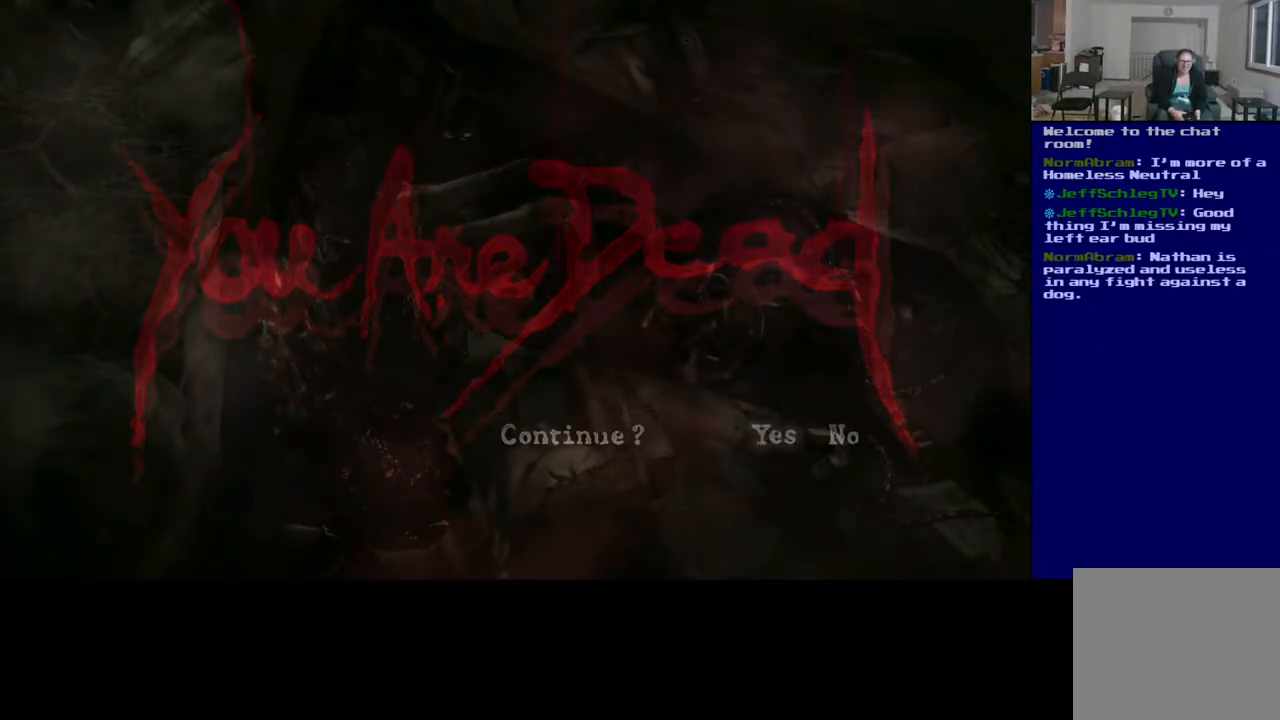
{"dt_ms": 500, "buttons": [], "left_stick": "center", "right_stick": "center", "events": []}
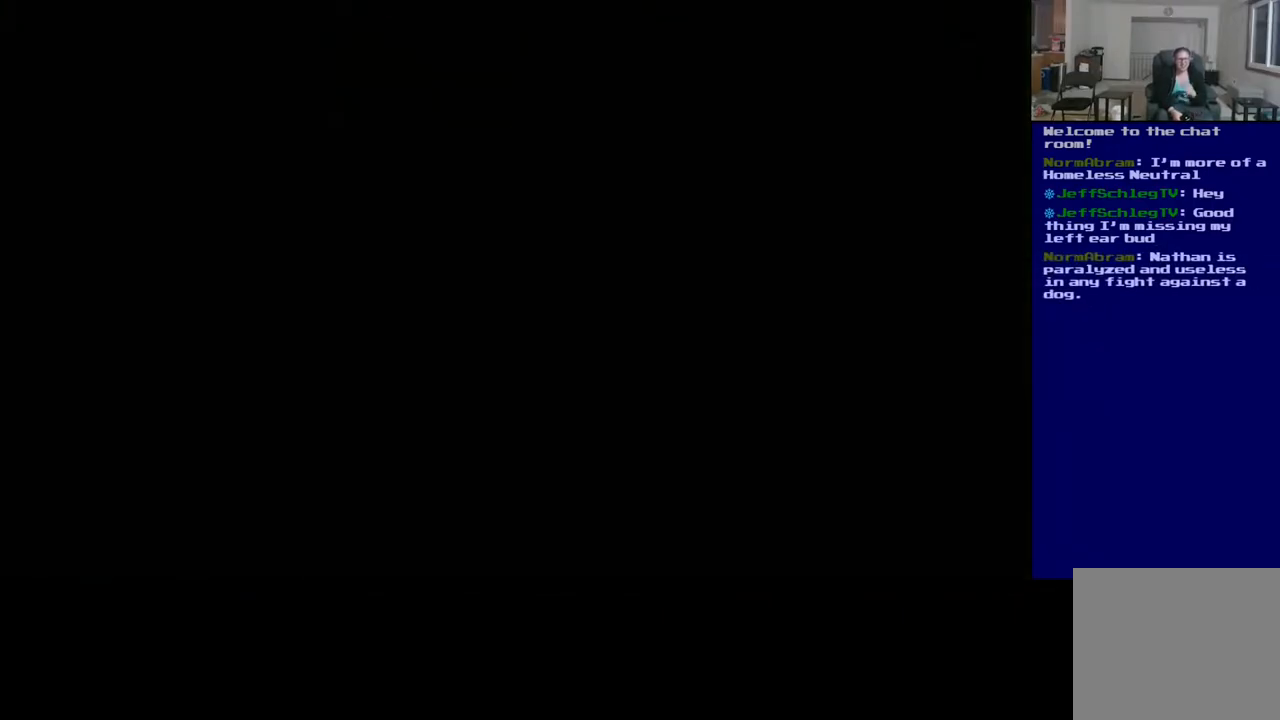
{"dt_ms": 500, "buttons": [], "left_stick": "center", "right_stick": "center", "events": []}
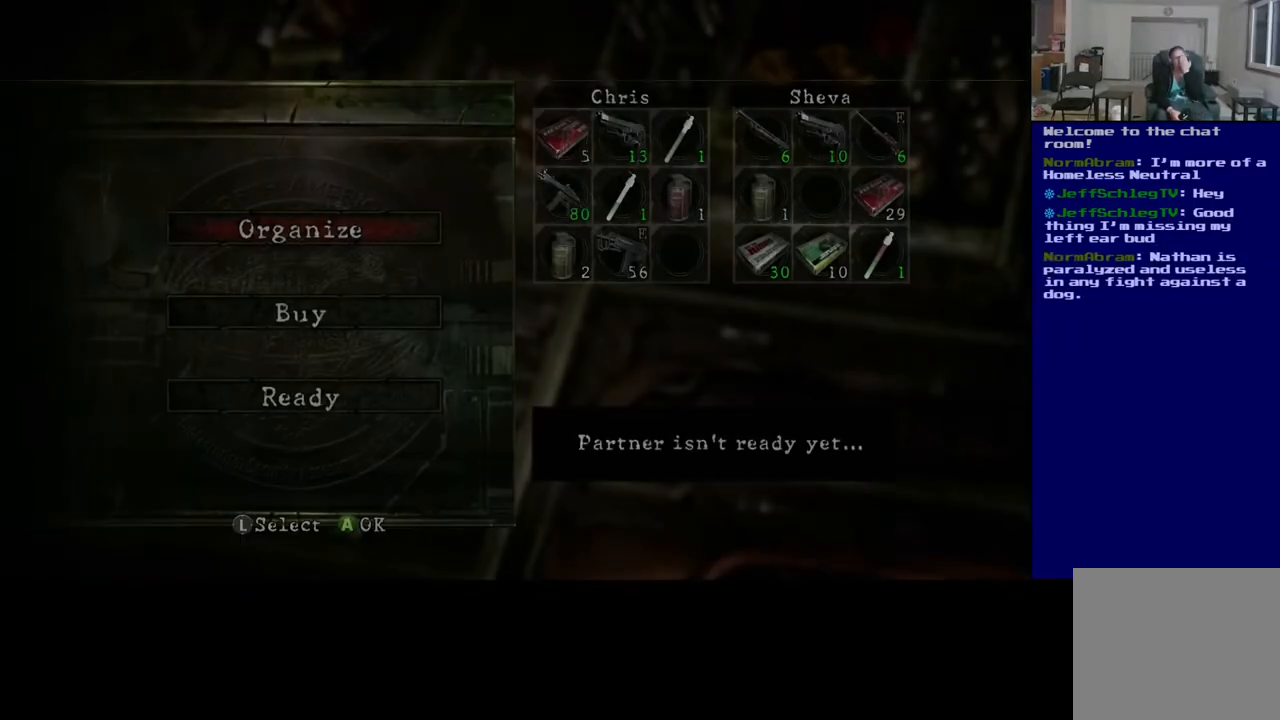
{"dt_ms": 500, "buttons": [], "left_stick": "center", "right_stick": "center", "events": []}
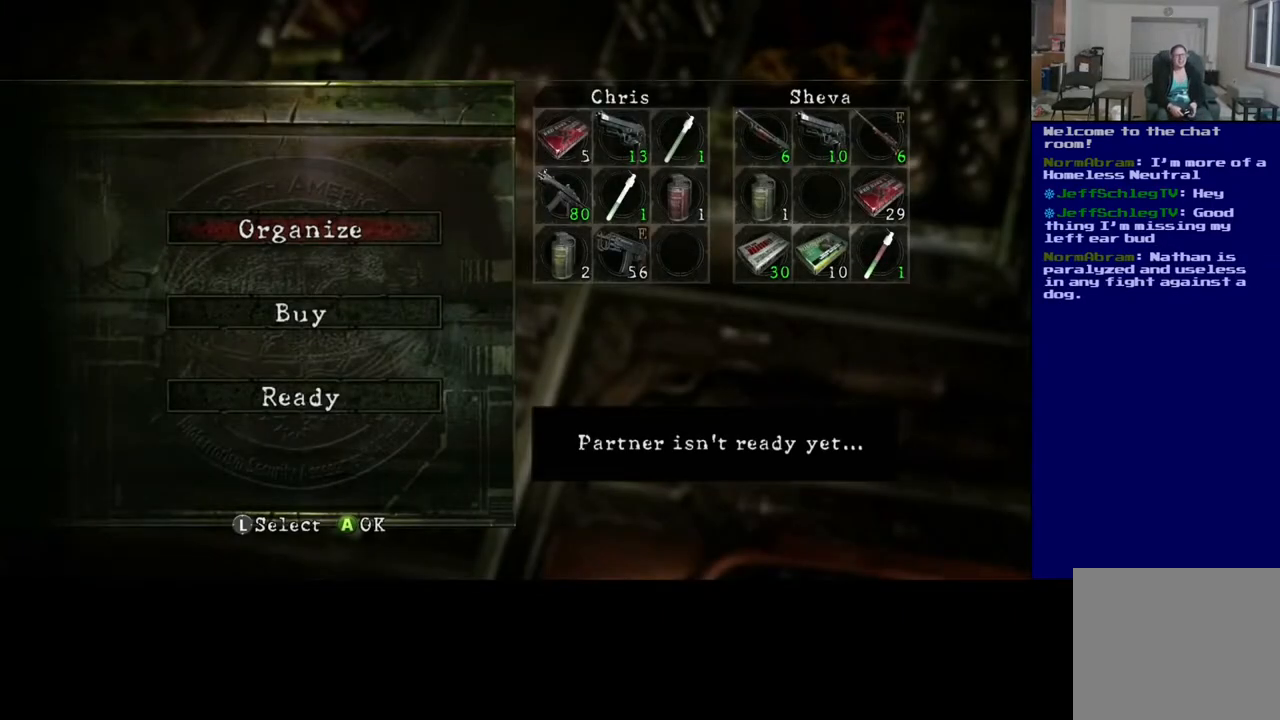
{"dt_ms": 500, "buttons": [], "left_stick": "center", "right_stick": "center", "events": []}
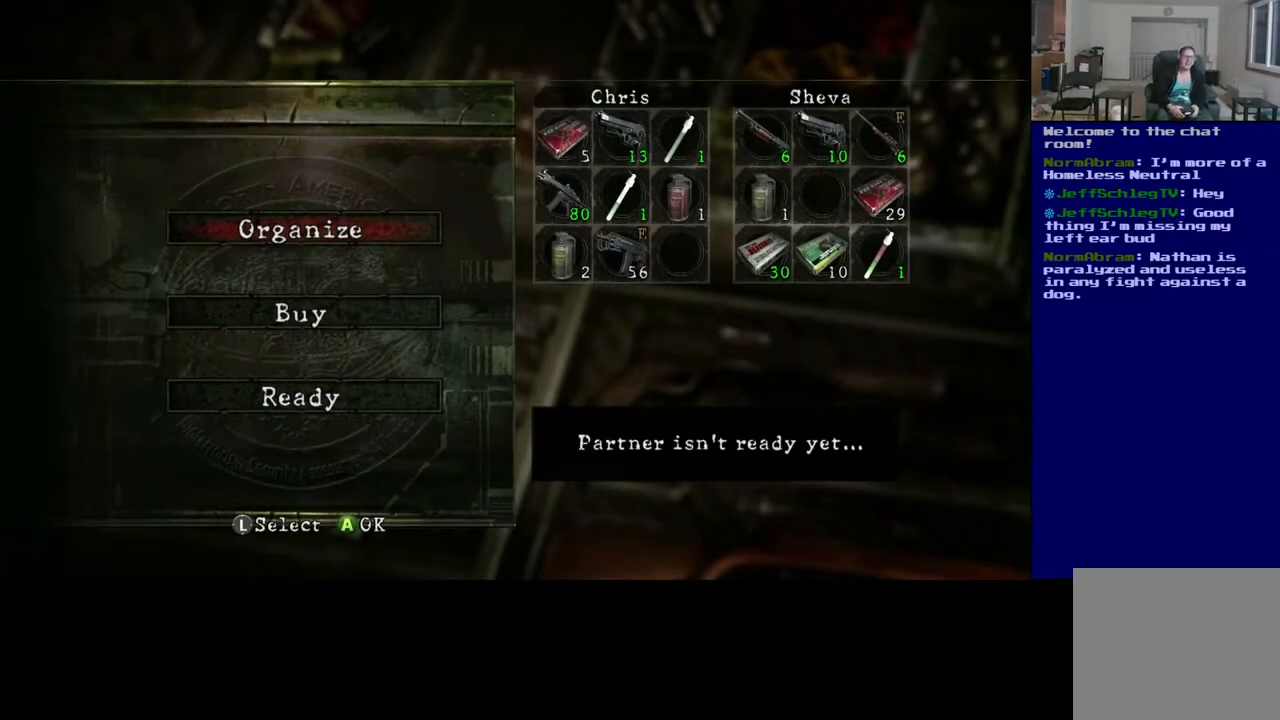
{"dt_ms": 500, "buttons": [], "left_stick": "center", "right_stick": "center", "events": [[367, "left_stick", "down"], [500, "left_stick", "center"]]}
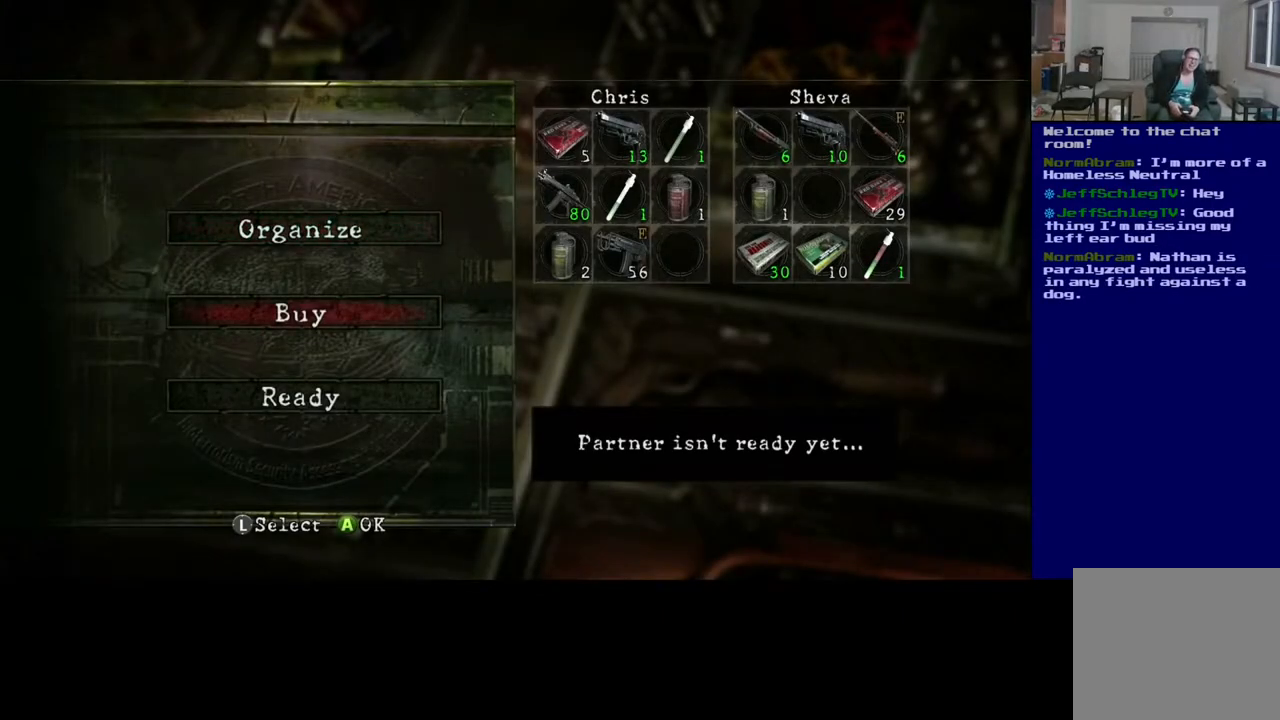
{"dt_ms": 500, "buttons": [], "left_stick": "center", "right_stick": "center", "events": []}
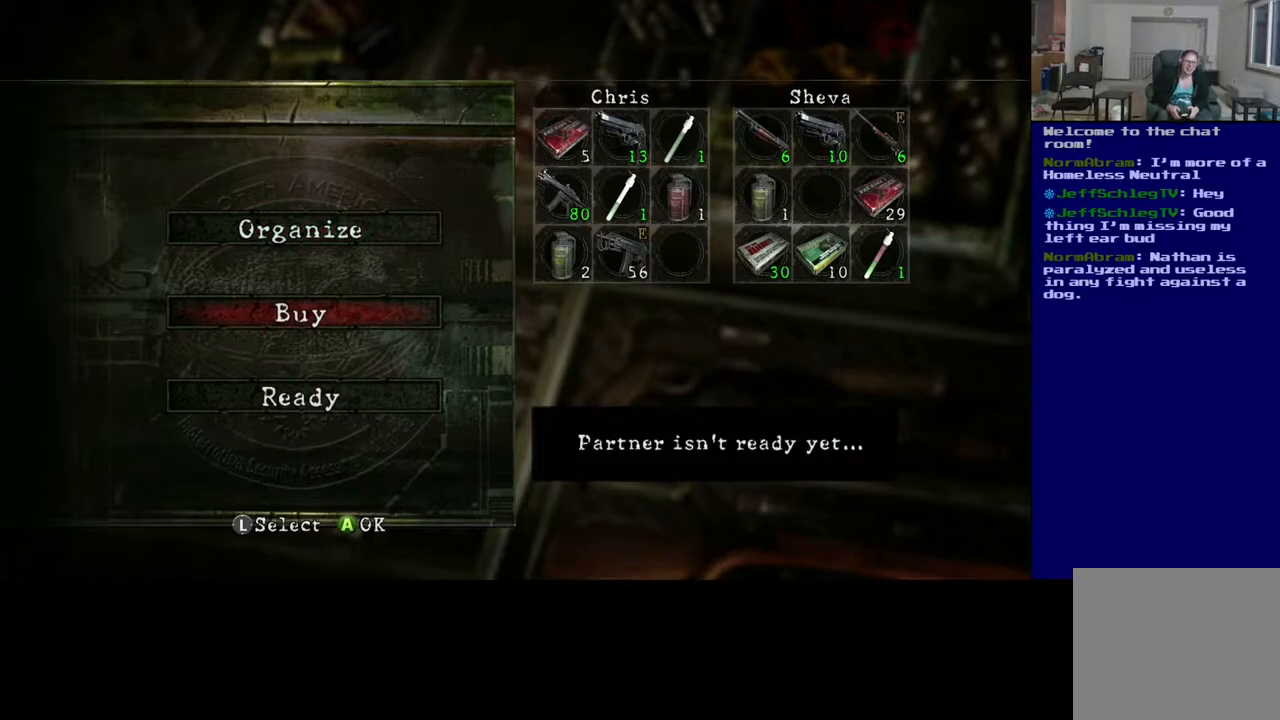
{"dt_ms": 500, "buttons": [], "left_stick": "center", "right_stick": "center", "events": [[317, "left_stick", "down"], [450, "left_stick", "center"]]}